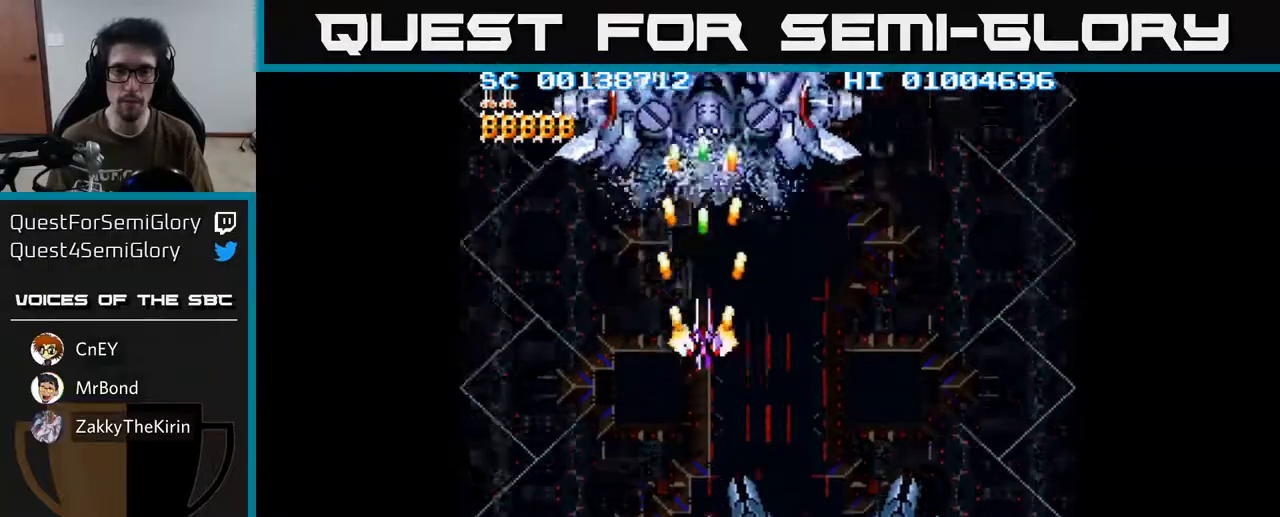
Gameplay with a controller (Xbox layout); each line is a JSON object with the inputs held at the frame after it. "events" lists button and stick changes between this image and that frame as [ms after this image, input, new state], when the widget could be followed in between.
{"buttons": ["A", "DPAD_LEFT"], "left_stick": "center", "right_stick": "center", "events": [[50, "DPAD_LEFT", "down"], [100, "DPAD_LEFT", "up"], [283, "DPAD_LEFT", "down"], [333, "DPAD_LEFT", "up"], [467, "DPAD_LEFT", "down"]]}
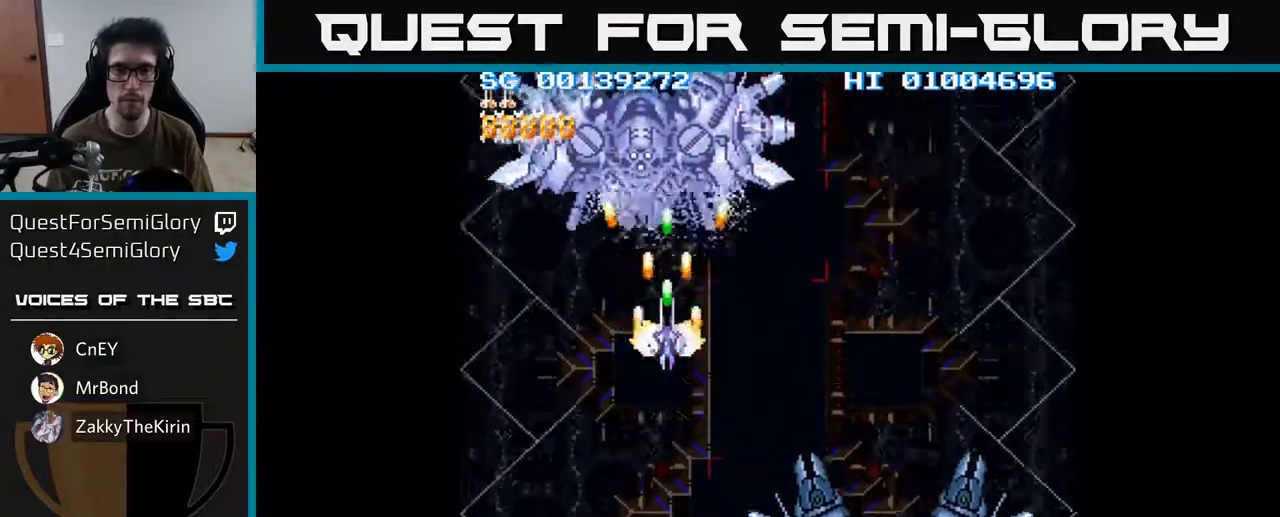
{"buttons": ["A"], "left_stick": "center", "right_stick": "center", "events": [[33, "DPAD_LEFT", "up"], [133, "DPAD_LEFT", "down"], [217, "DPAD_LEFT", "up"], [300, "DPAD_LEFT", "down"], [400, "DPAD_LEFT", "up"]]}
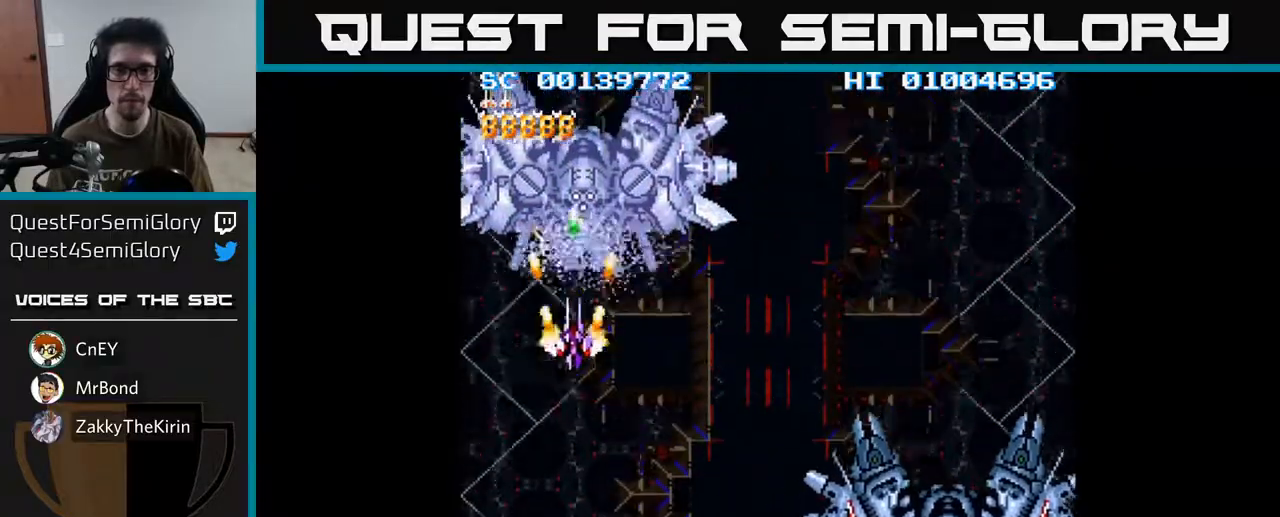
{"buttons": ["A"], "left_stick": "center", "right_stick": "center", "events": [[167, "DPAD_DOWN", "down"], [250, "DPAD_DOWN", "up"], [350, "DPAD_DOWN", "down"], [417, "DPAD_DOWN", "up"]]}
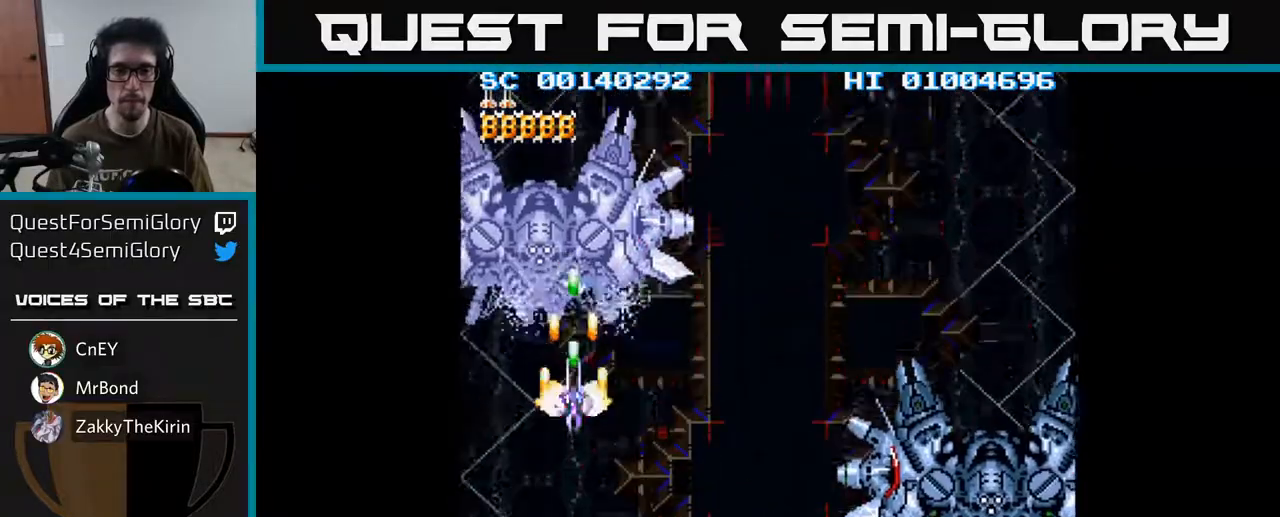
{"buttons": ["A"], "left_stick": "center", "right_stick": "center", "events": [[17, "DPAD_DOWN", "down"], [67, "DPAD_DOWN", "up"], [167, "DPAD_LEFT", "down"], [183, "DPAD_DOWN", "down"], [233, "DPAD_LEFT", "up"], [333, "DPAD_DOWN", "up"]]}
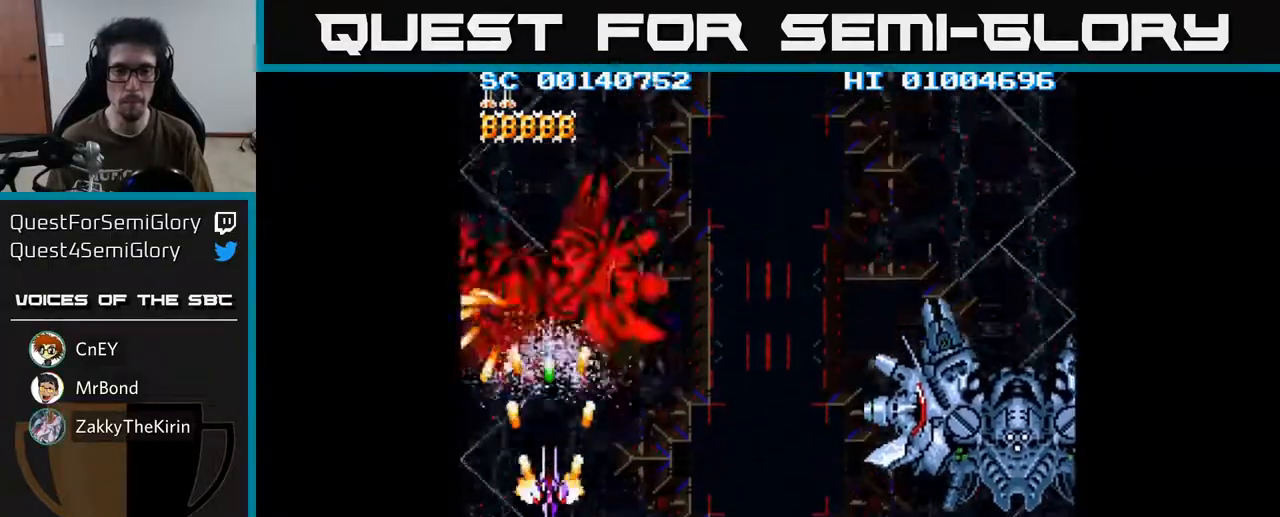
{"buttons": ["A"], "left_stick": "center", "right_stick": "center", "events": [[150, "DPAD_DOWN", "down"], [250, "DPAD_DOWN", "up"], [383, "DPAD_DOWN", "down"], [467, "DPAD_DOWN", "up"]]}
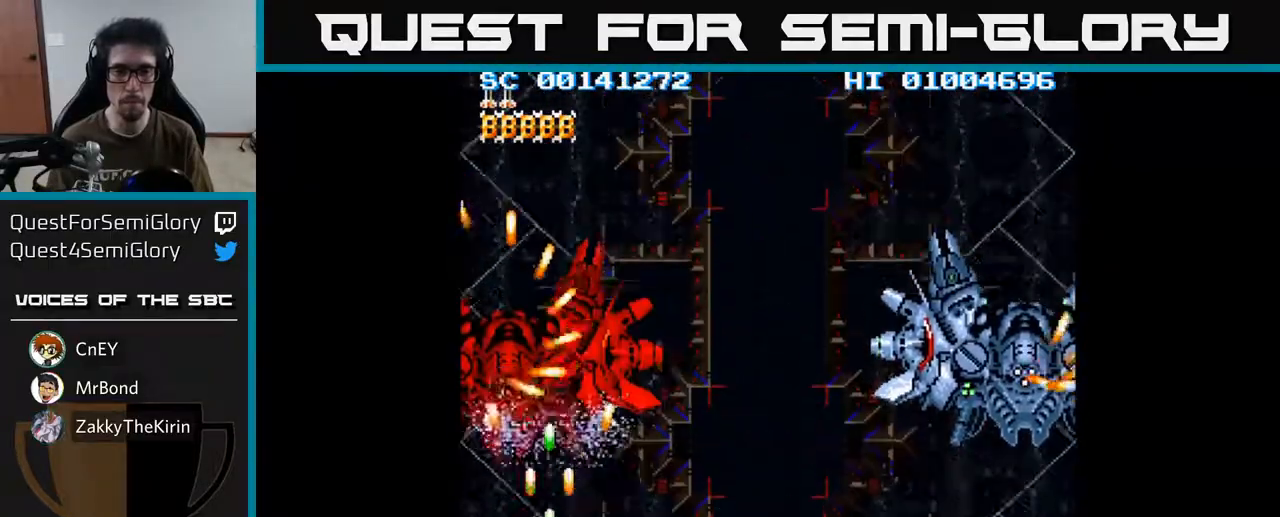
{"buttons": ["A"], "left_stick": "center", "right_stick": "center", "events": [[83, "DPAD_DOWN", "down"], [167, "DPAD_DOWN", "up"], [283, "DPAD_DOWN", "down"], [283, "DPAD_RIGHT", "down"], [417, "DPAD_DOWN", "up"], [417, "DPAD_RIGHT", "up"]]}
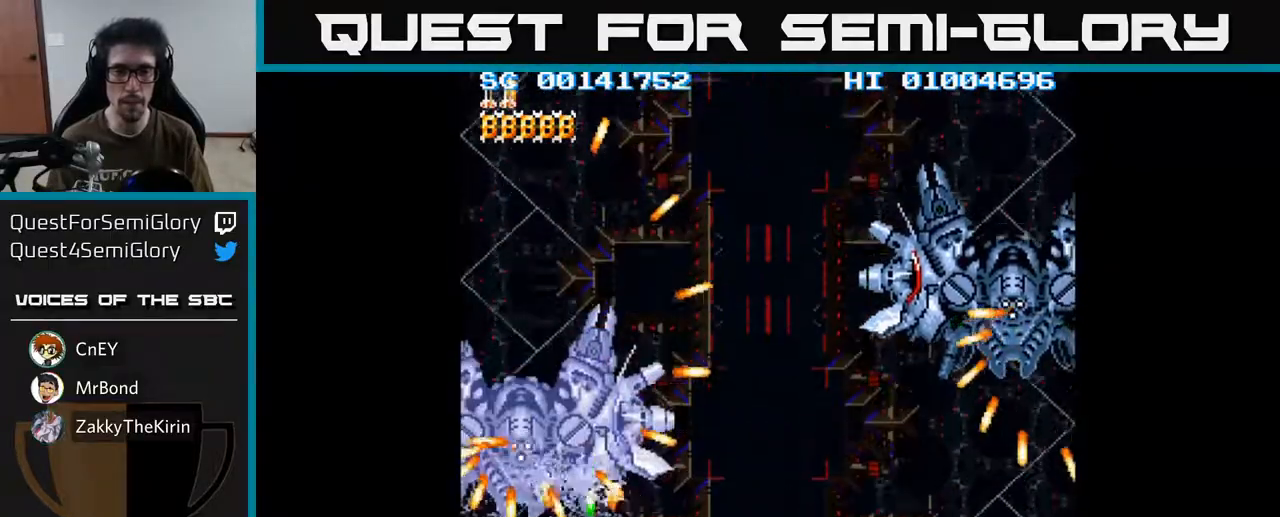
{"buttons": ["A", "DPAD_LEFT"], "left_stick": "center", "right_stick": "center", "events": [[200, "DPAD_LEFT", "down"], [250, "DPAD_LEFT", "up"], [483, "DPAD_LEFT", "down"]]}
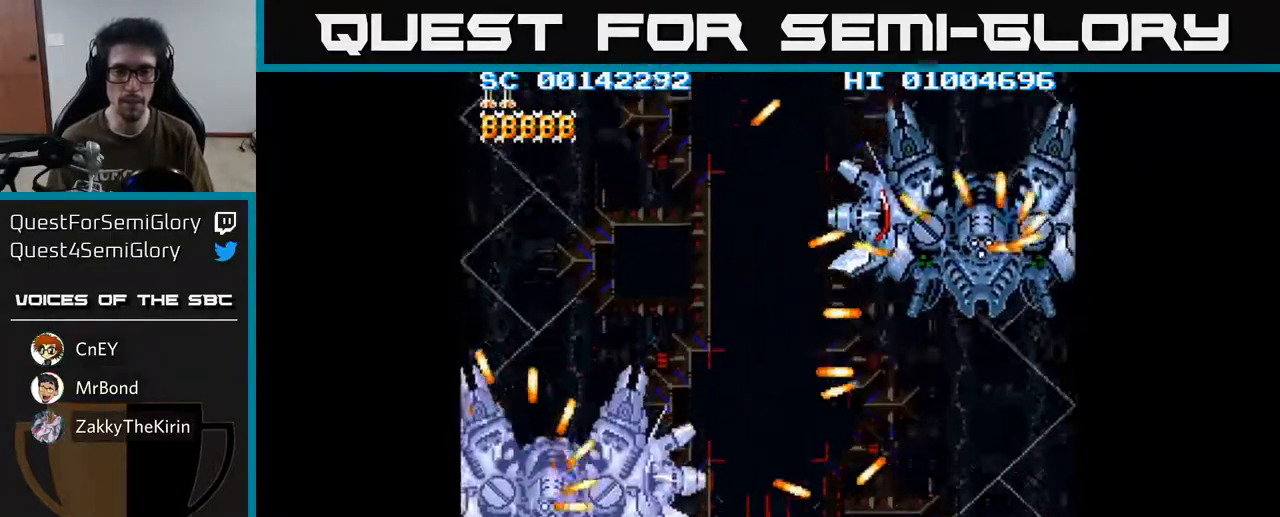
{"buttons": ["A"], "left_stick": "center", "right_stick": "center", "events": [[250, "DPAD_LEFT", "up"]]}
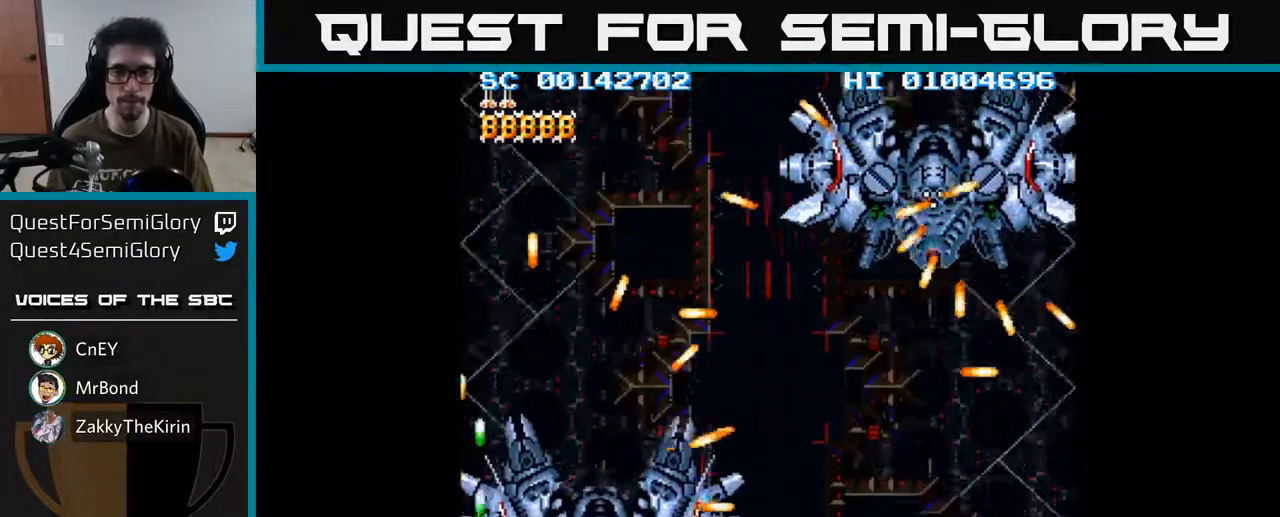
{"buttons": ["A"], "left_stick": "center", "right_stick": "center", "events": []}
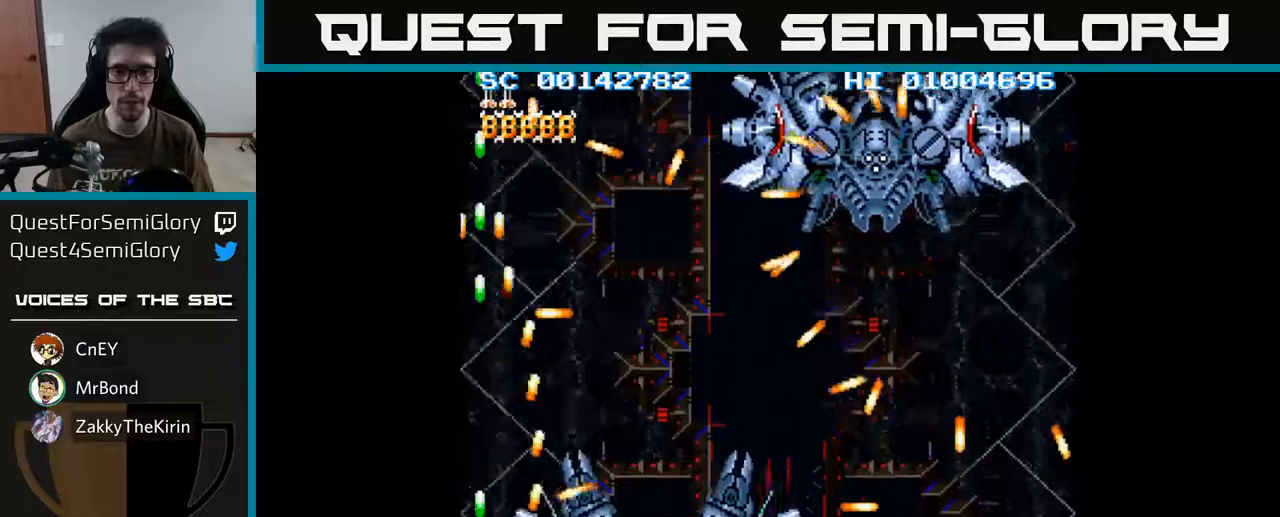
{"buttons": ["A", "DPAD_UP"], "left_stick": "center", "right_stick": "center", "events": [[167, "DPAD_RIGHT", "down"], [250, "DPAD_RIGHT", "up"], [483, "DPAD_UP", "down"]]}
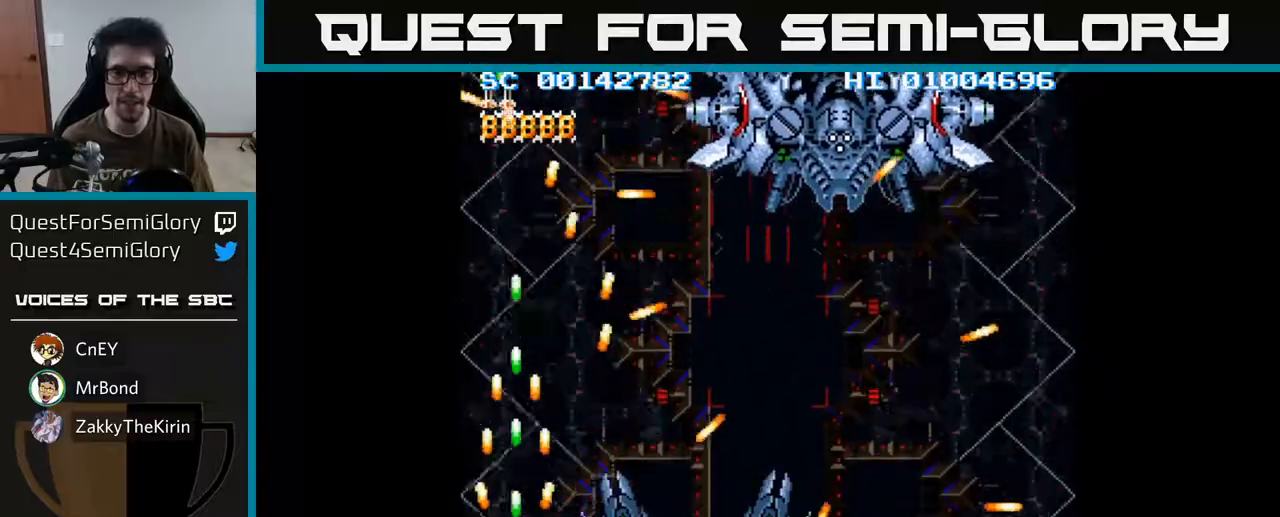
{"buttons": ["A", "DPAD_UP", "DPAD_RIGHT"], "left_stick": "center", "right_stick": "center", "events": [[267, "DPAD_RIGHT", "down"]]}
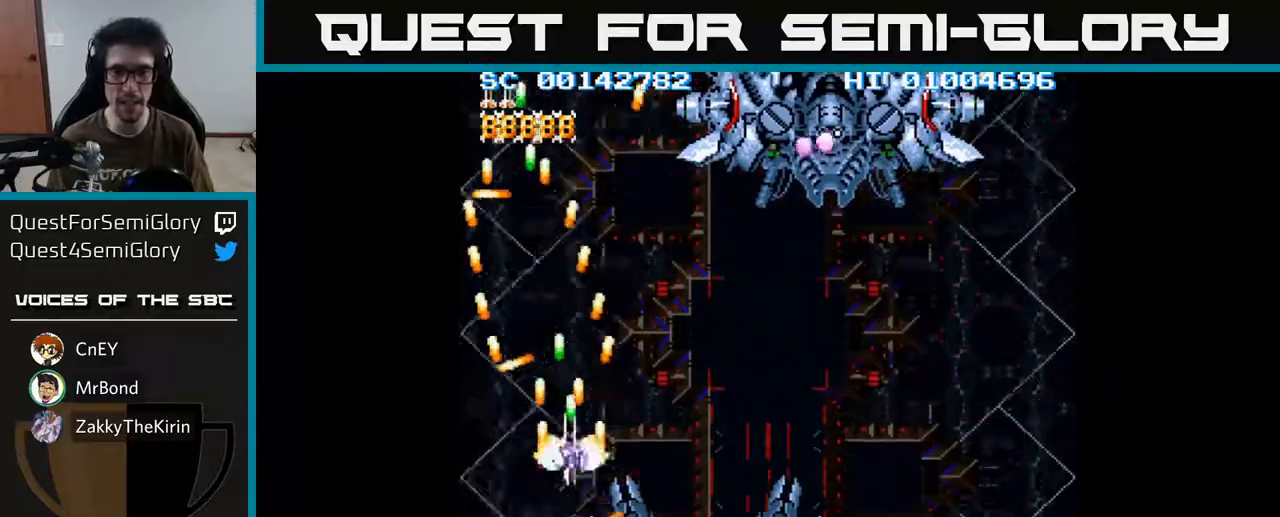
{"buttons": ["A", "DPAD_RIGHT"], "left_stick": "center", "right_stick": "center", "events": [[100, "DPAD_UP", "up"]]}
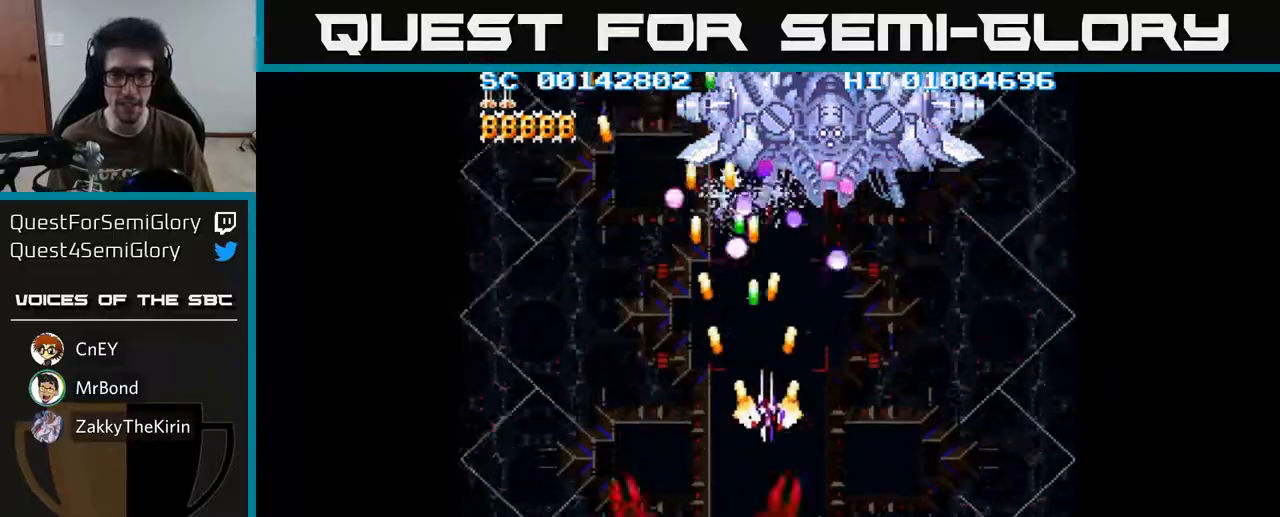
{"buttons": ["A"], "left_stick": "center", "right_stick": "center", "events": [[133, "DPAD_DOWN", "down"], [283, "DPAD_DOWN", "up"], [400, "DPAD_RIGHT", "up"]]}
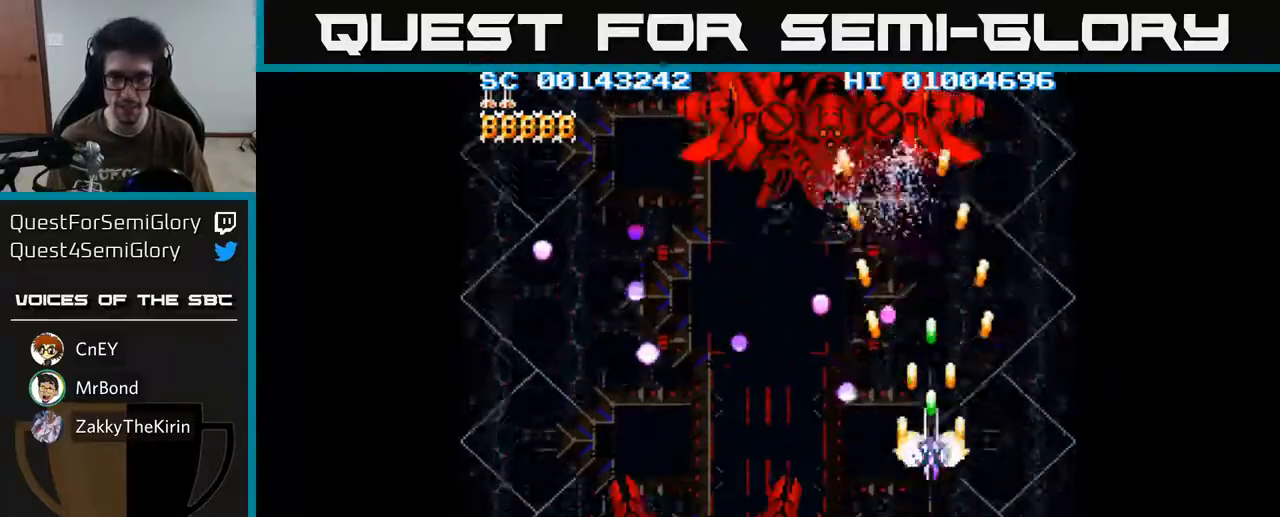
{"buttons": ["A", "DPAD_LEFT"], "left_stick": "center", "right_stick": "center", "events": [[83, "DPAD_RIGHT", "down"], [233, "DPAD_RIGHT", "up"], [233, "DPAD_UP", "down"], [300, "DPAD_LEFT", "down"], [450, "DPAD_UP", "up"]]}
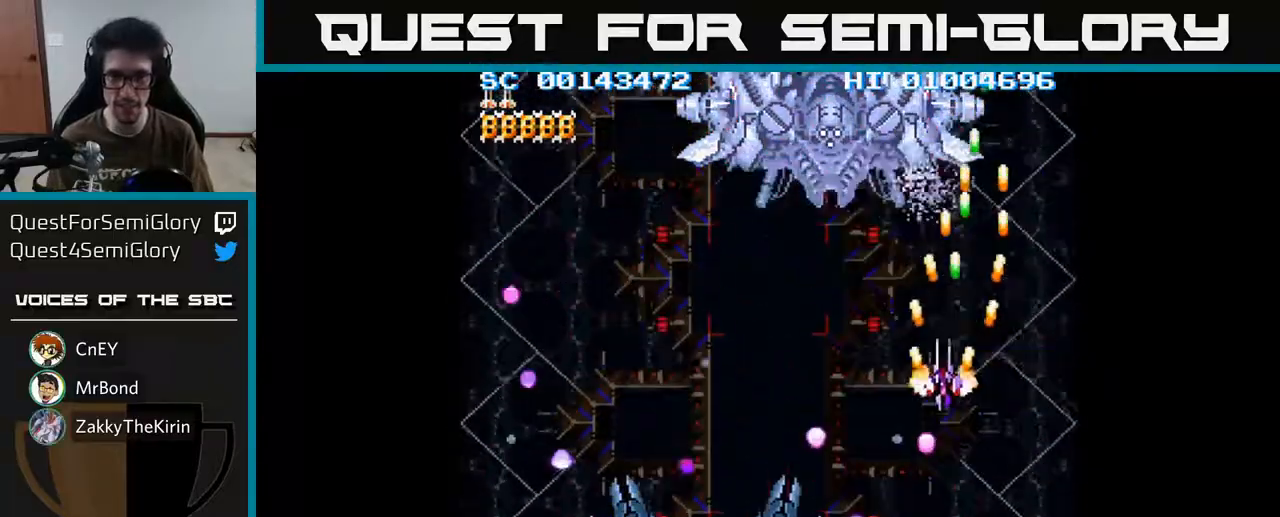
{"buttons": ["A"], "left_stick": "center", "right_stick": "center", "events": [[133, "DPAD_LEFT", "up"]]}
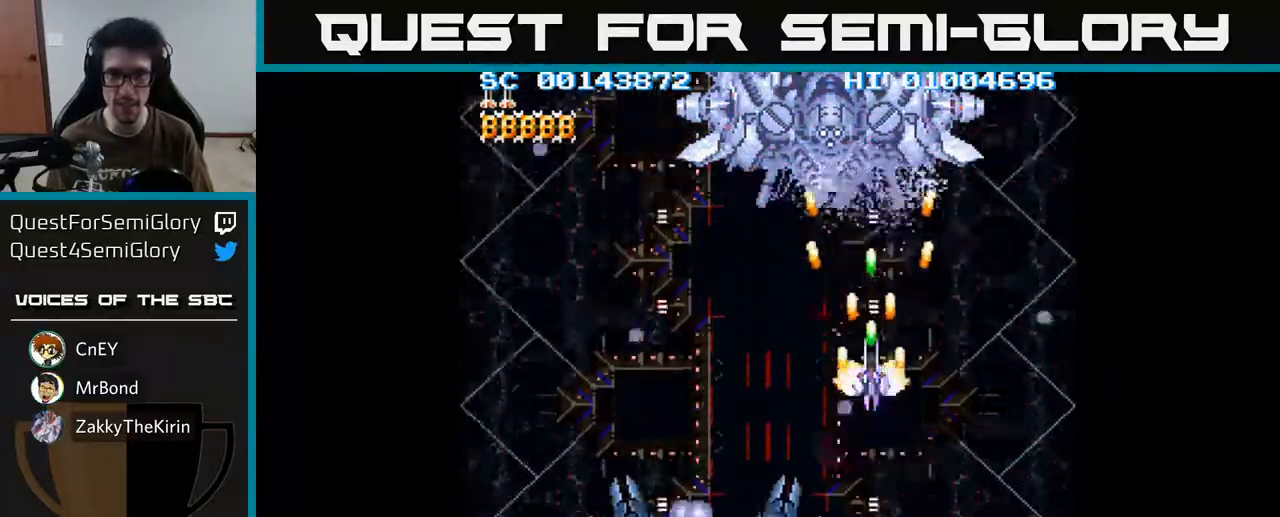
{"buttons": ["A", "DPAD_UP"], "left_stick": "center", "right_stick": "center", "events": [[283, "DPAD_LEFT", "down"], [400, "DPAD_UP", "down"], [467, "DPAD_LEFT", "up"]]}
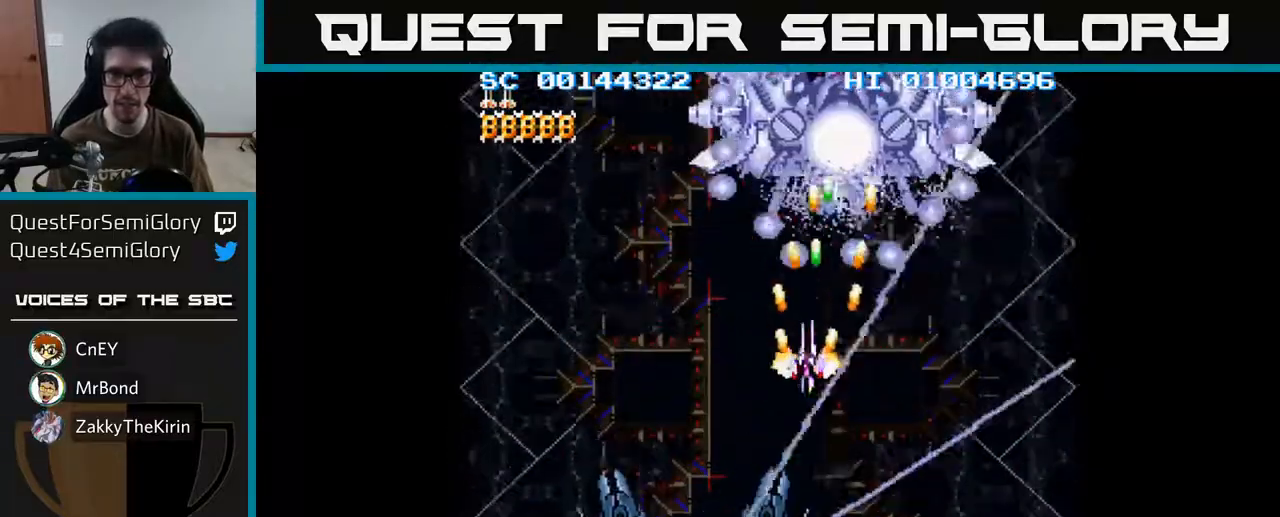
{"buttons": ["A", "DPAD_LEFT"], "left_stick": "center", "right_stick": "center", "events": [[67, "DPAD_LEFT", "down"], [83, "DPAD_UP", "up"]]}
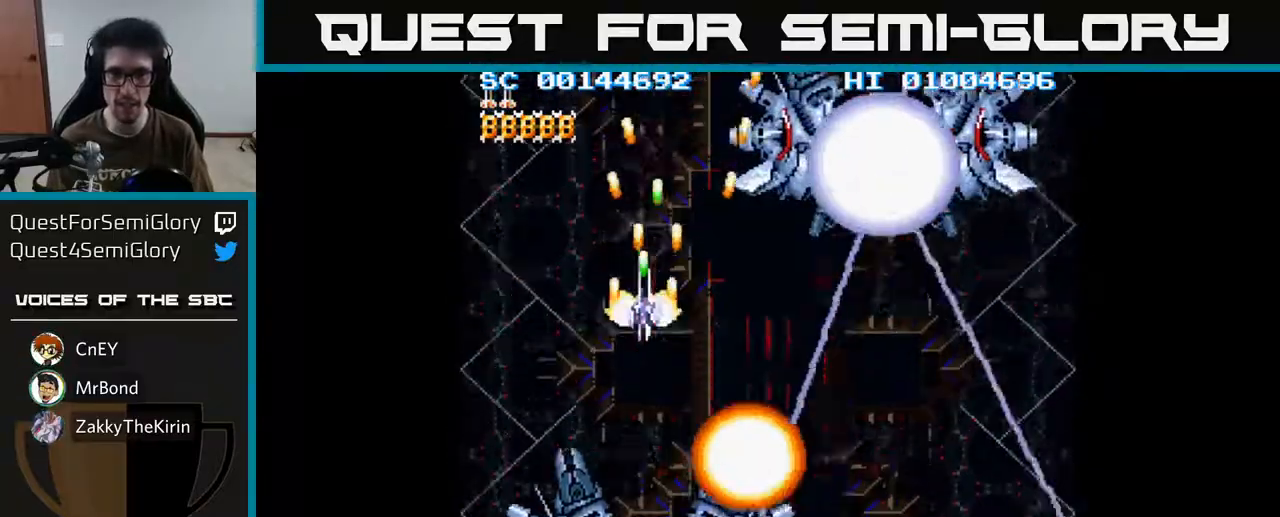
{"buttons": ["A", "DPAD_DOWN", "DPAD_RIGHT"], "left_stick": "center", "right_stick": "center", "events": [[67, "DPAD_LEFT", "up"], [200, "DPAD_RIGHT", "down"], [217, "DPAD_DOWN", "down"], [417, "DPAD_DOWN", "up"], [483, "DPAD_DOWN", "down"]]}
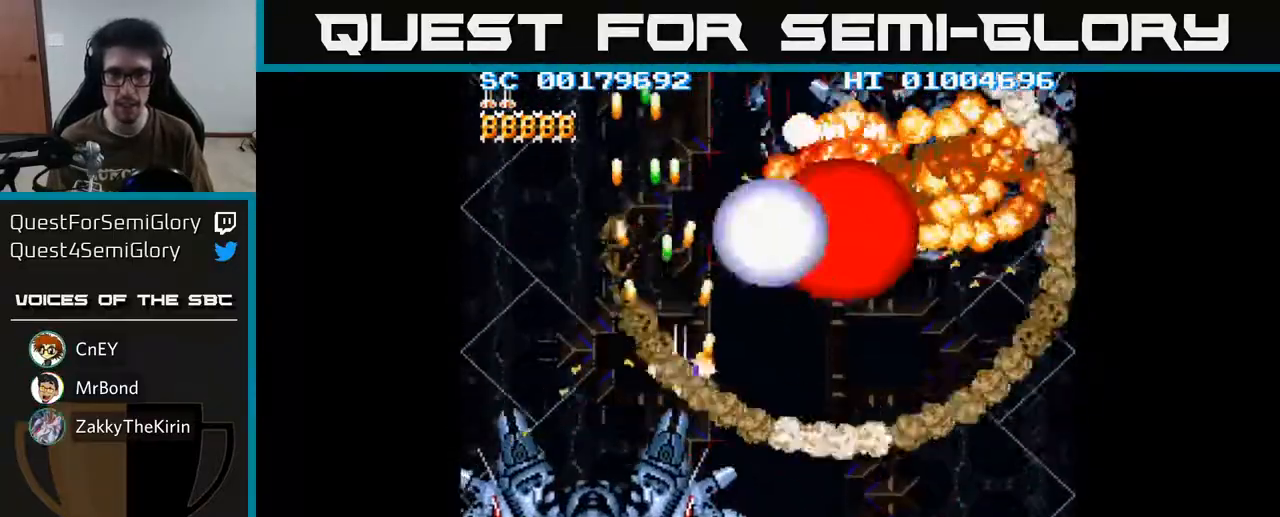
{"buttons": ["A", "DPAD_DOWN"], "left_stick": "center", "right_stick": "center", "events": [[150, "DPAD_DOWN", "up"], [317, "DPAD_DOWN", "down"], [450, "DPAD_RIGHT", "up"]]}
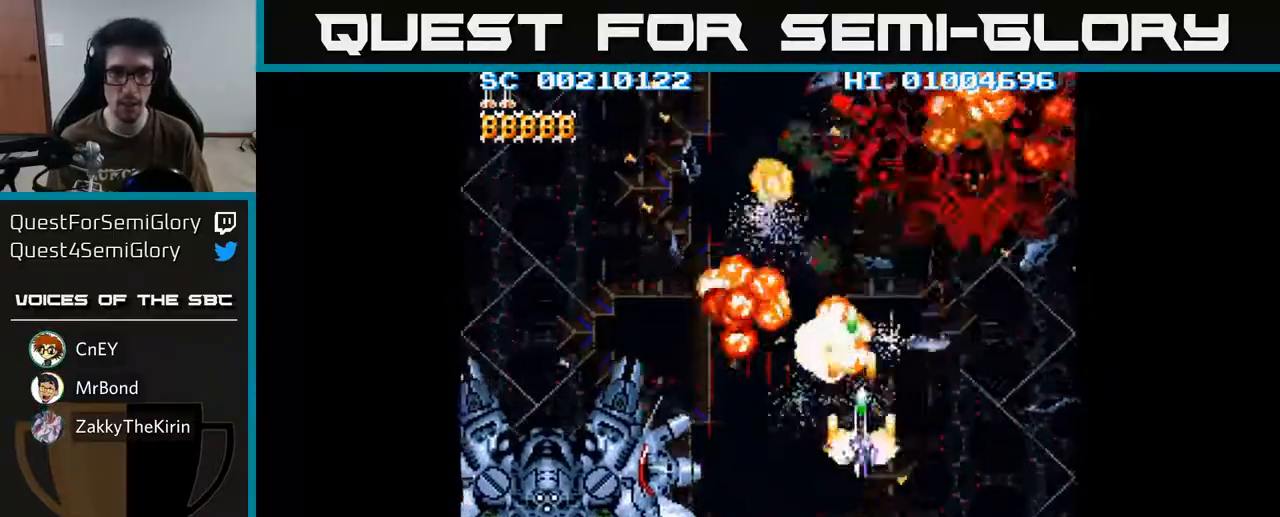
{"buttons": ["A", "DPAD_LEFT"], "left_stick": "center", "right_stick": "center", "events": [[50, "DPAD_LEFT", "down"], [400, "DPAD_DOWN", "up"]]}
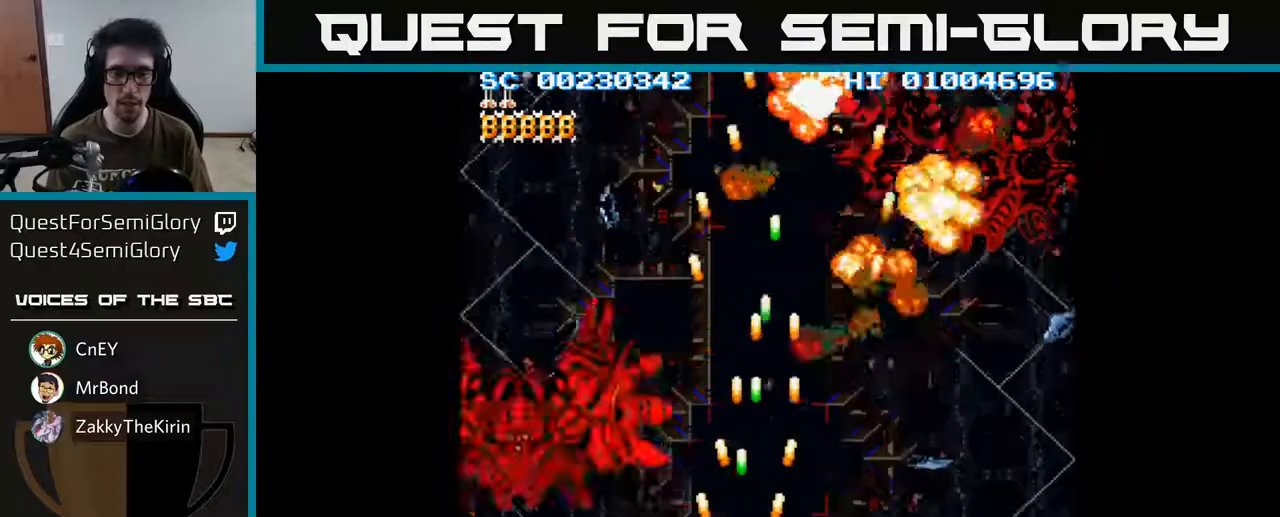
{"buttons": ["A"], "left_stick": "center", "right_stick": "center", "events": [[217, "DPAD_UP", "down"], [467, "DPAD_UP", "up"], [483, "DPAD_LEFT", "up"]]}
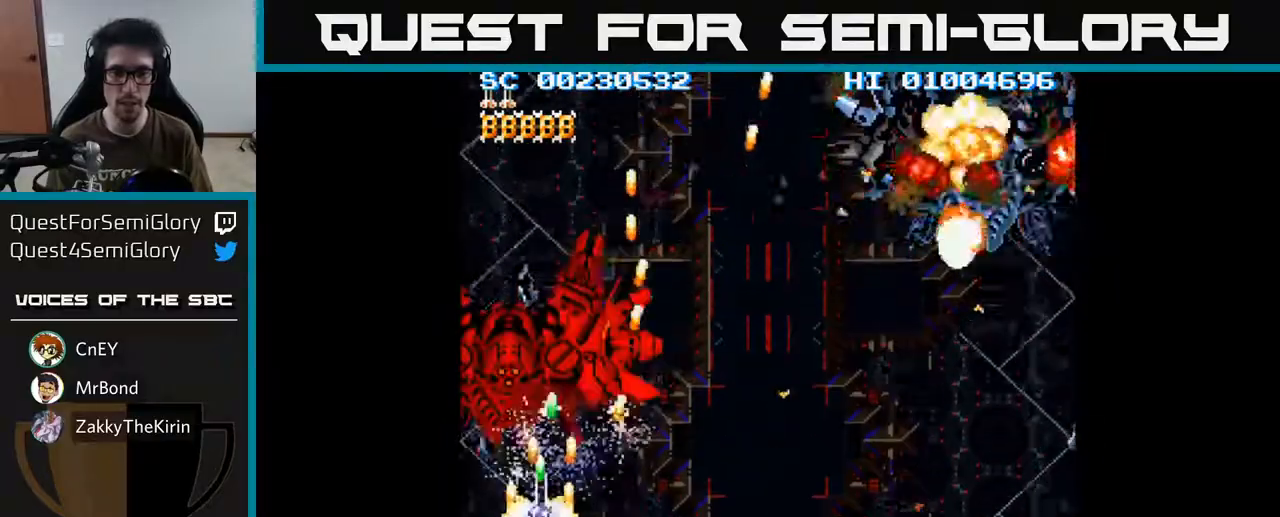
{"buttons": ["A"], "left_stick": "center", "right_stick": "center", "events": []}
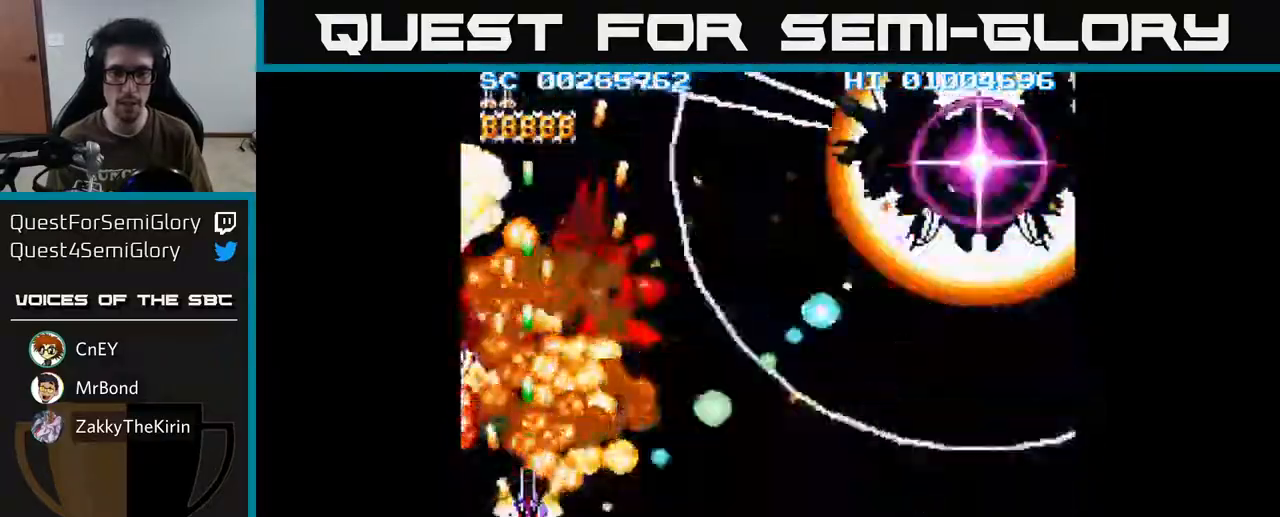
{"buttons": ["A", "DPAD_DOWN", "DPAD_RIGHT"], "left_stick": "center", "right_stick": "center", "events": [[67, "DPAD_DOWN", "down"], [83, "DPAD_RIGHT", "down"]]}
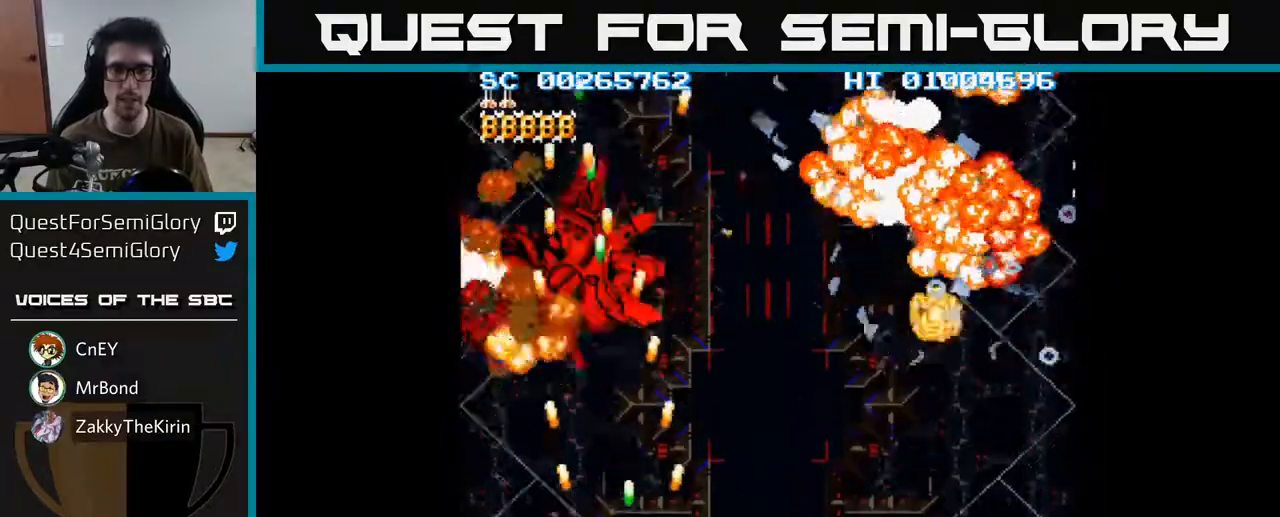
{"buttons": ["A", "DPAD_UP", "DPAD_LEFT"], "left_stick": "center", "right_stick": "center", "events": [[300, "DPAD_DOWN", "up"], [383, "DPAD_RIGHT", "up"], [400, "DPAD_UP", "down"], [417, "DPAD_LEFT", "down"]]}
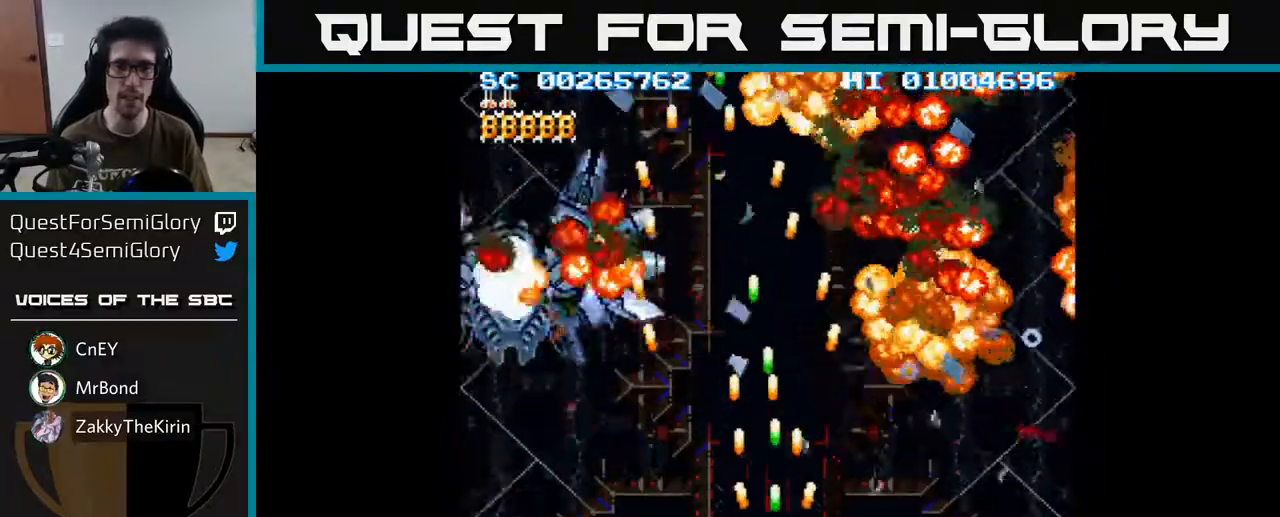
{"buttons": ["A"], "left_stick": "center", "right_stick": "center", "events": [[33, "DPAD_LEFT", "up"], [200, "DPAD_UP", "up"], [383, "DPAD_RIGHT", "down"], [450, "DPAD_RIGHT", "up"]]}
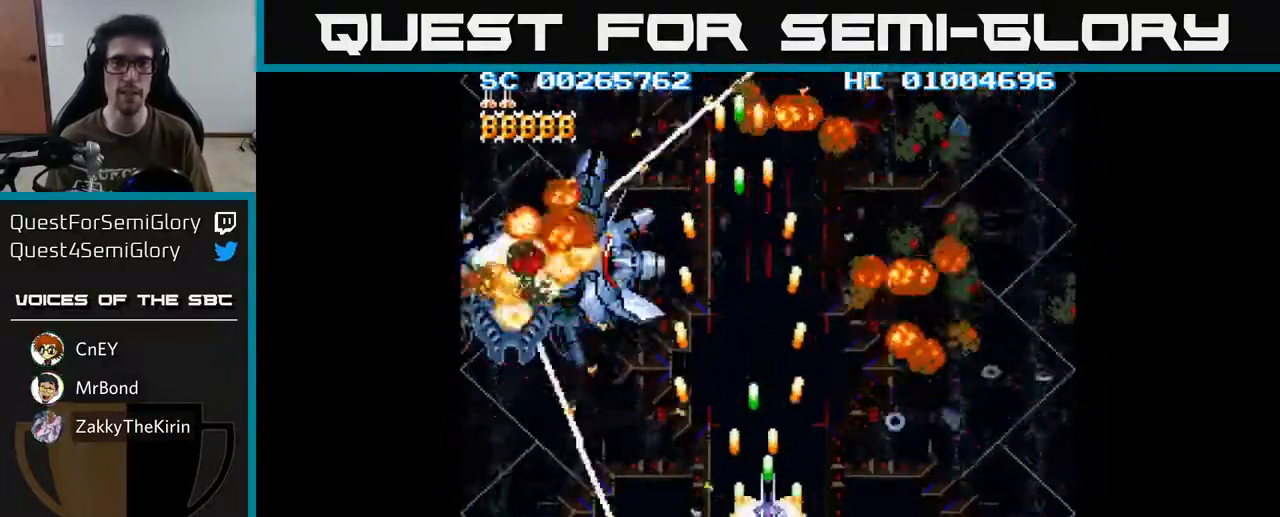
{"buttons": ["A"], "left_stick": "center", "right_stick": "center", "events": [[350, "DPAD_DOWN", "down"], [500, "DPAD_DOWN", "up"]]}
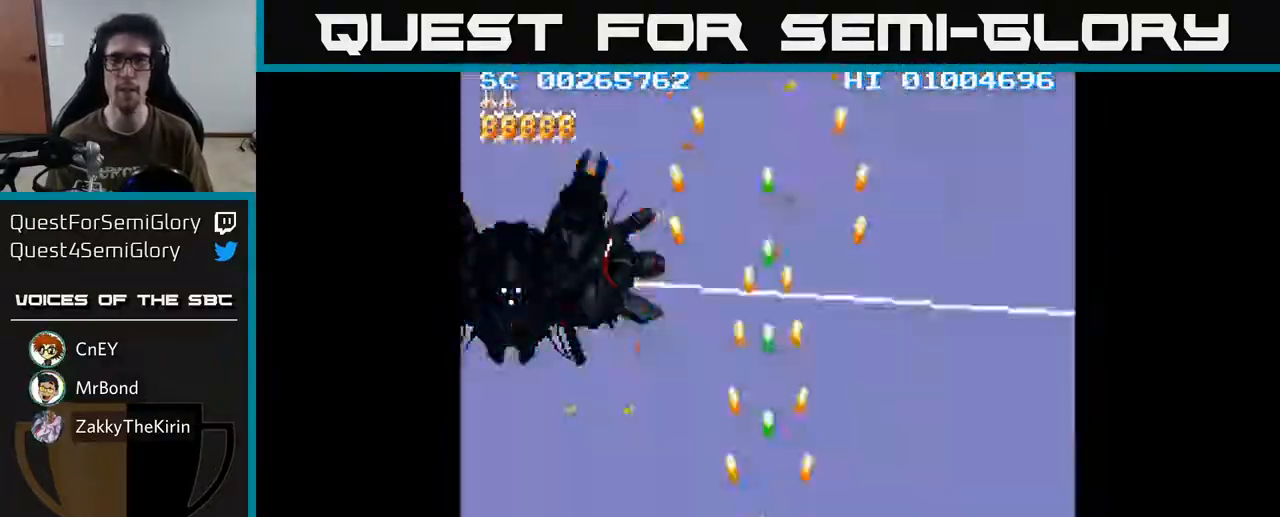
{"buttons": [], "left_stick": "center", "right_stick": "center", "events": [[300, "A", "up"]]}
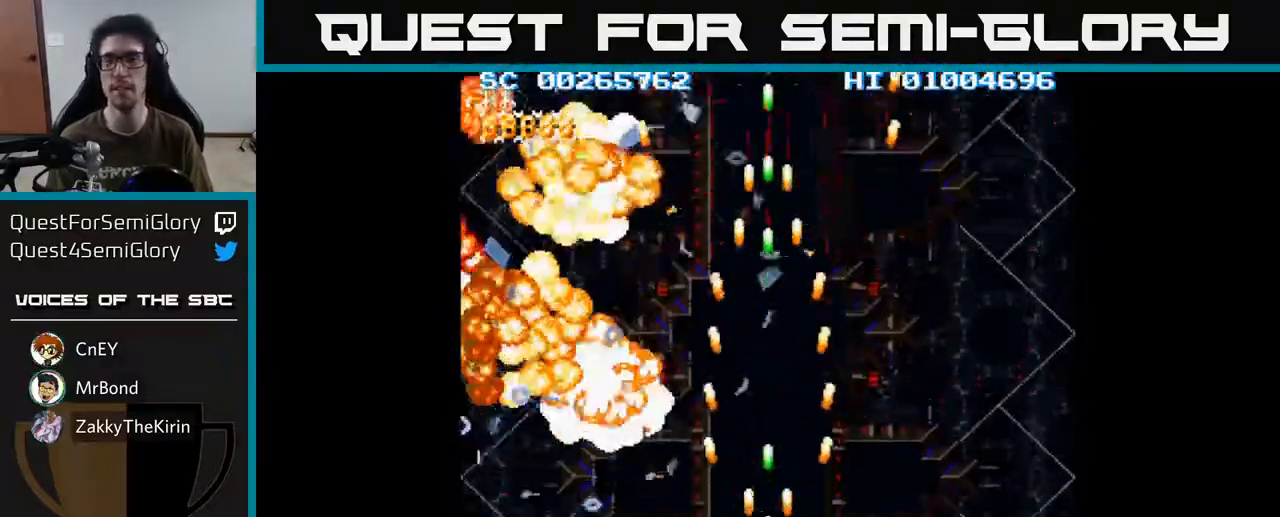
{"buttons": ["A"], "left_stick": "center", "right_stick": "center", "events": [[150, "A", "down"]]}
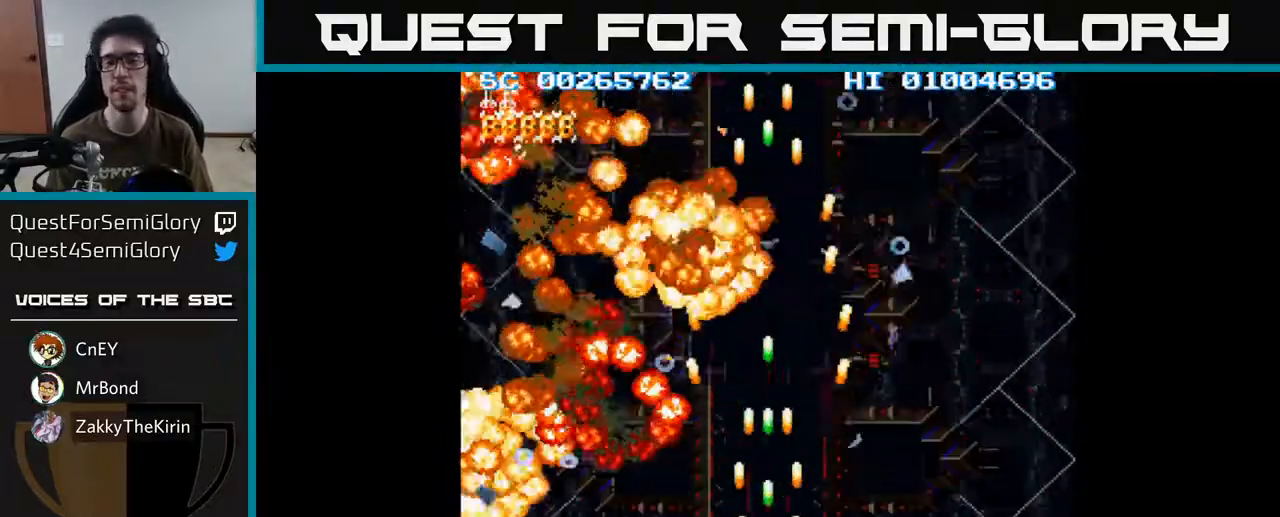
{"buttons": ["A"], "left_stick": "center", "right_stick": "center", "events": [[67, "DPAD_RIGHT", "down"], [117, "DPAD_RIGHT", "up"]]}
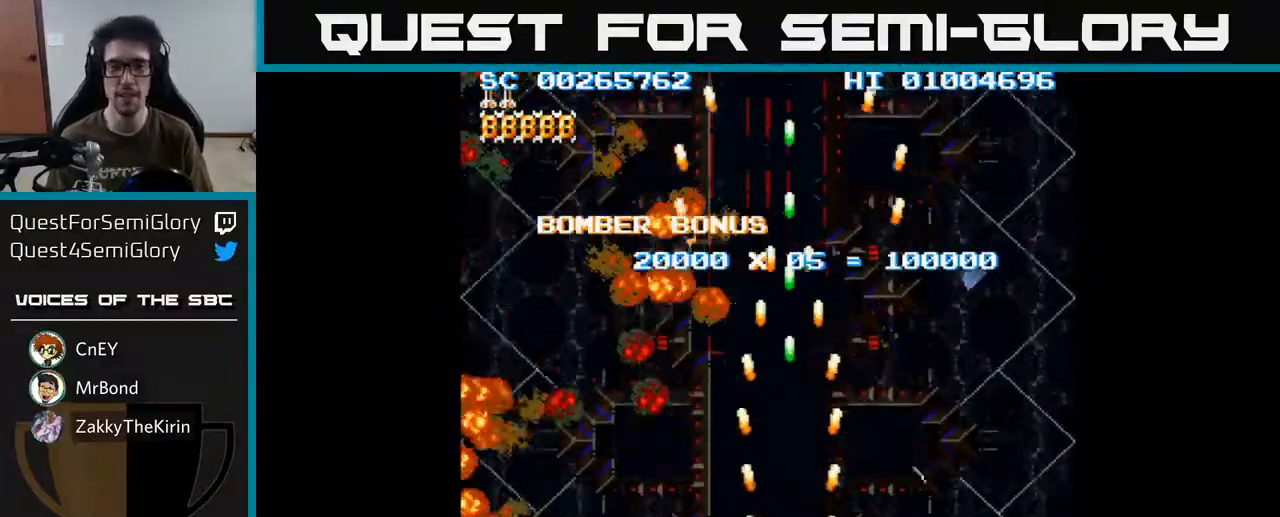
{"buttons": [], "left_stick": "center", "right_stick": "center", "events": [[50, "DPAD_UP", "down"], [317, "DPAD_UP", "up"], [450, "A", "up"]]}